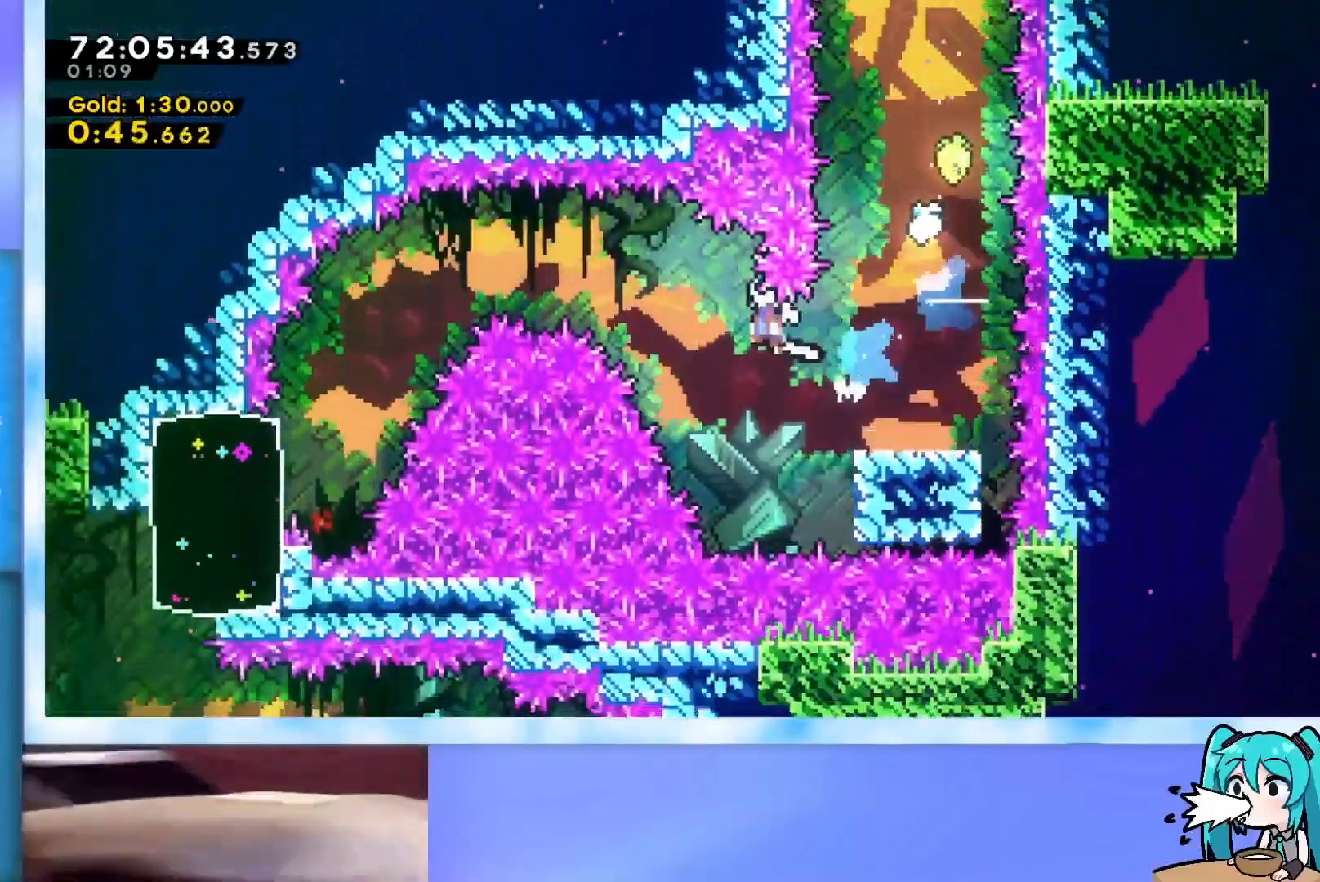
Gameplay with keyboard; each line is a JSON object with the keys held at the frame after it. "events" lists presses ("down") and releases ("up") of "dash", "demo", "down", "grab", "j2", "jump", "left", "pause", "right" and "up" between this image and that frame as [ms after this image, input, new state], when the widget could be followed in between. No other keys are recorded. Mouse input is not recorded. Key names are as the overlay labels them; some are game actions (e.g. jump) rather than physical keys.
{"keys": ["left"], "events": [[501, "jump", "up"]]}
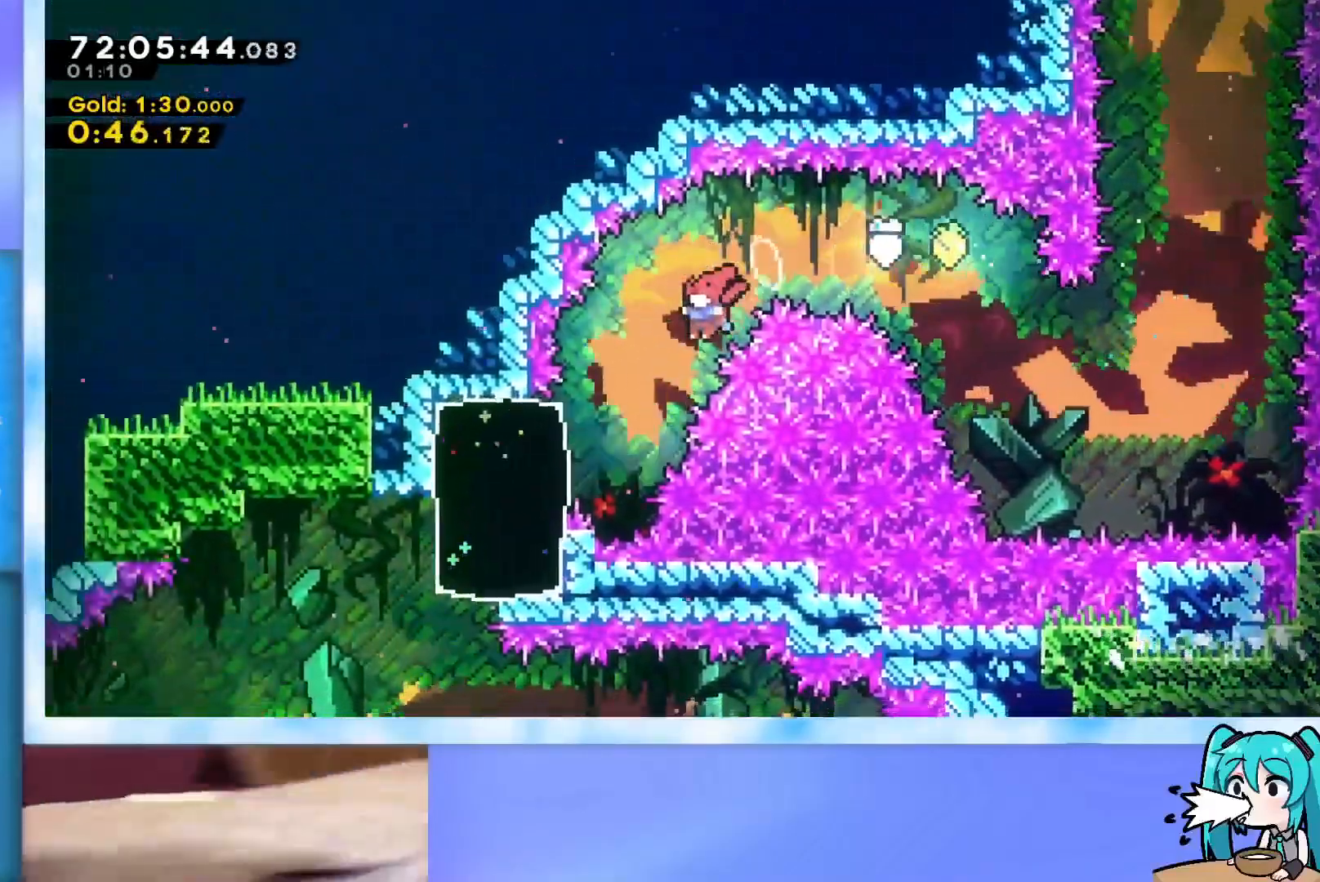
{"keys": ["left"], "events": [[50, "dash", "down"], [50, "down", "down"], [233, "down", "up"], [283, "dash", "up"]]}
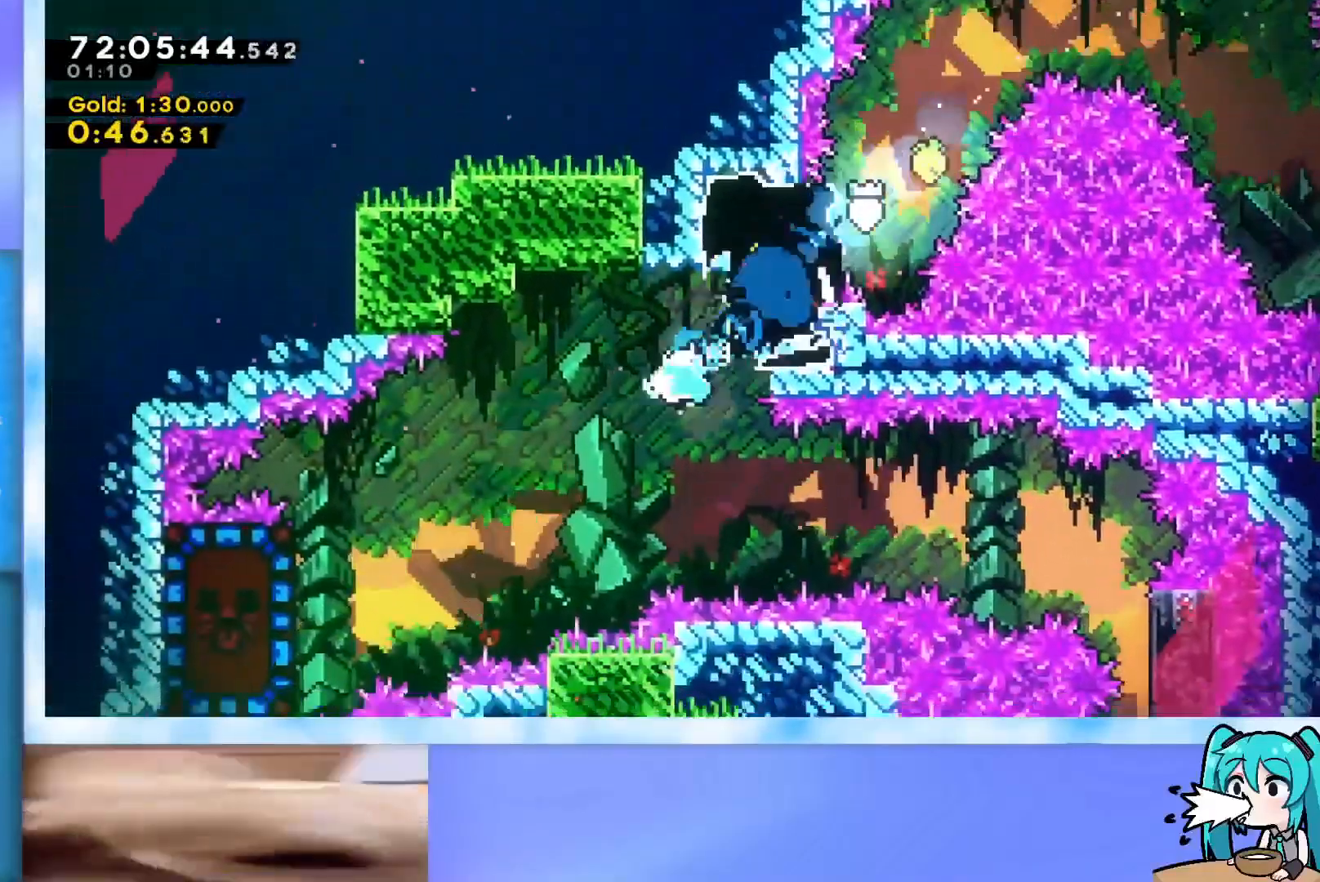
{"keys": ["left"], "events": [[67, "jump", "down"], [117, "jump", "up"], [201, "left", "up"], [351, "left", "down"]]}
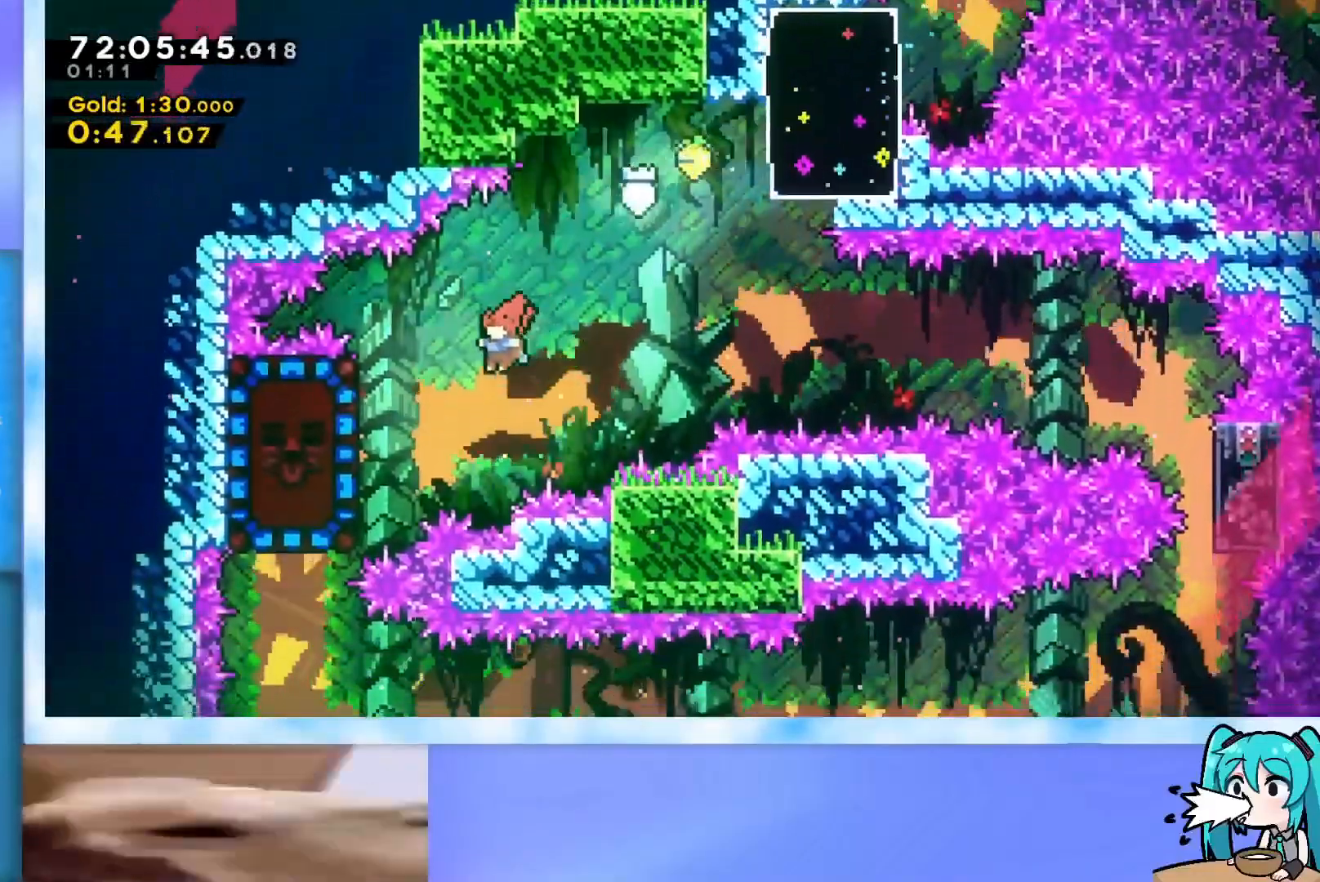
{"keys": ["grab"], "events": [[167, "dash", "down"], [217, "dash", "up"], [350, "grab", "down"], [350, "left", "up"]]}
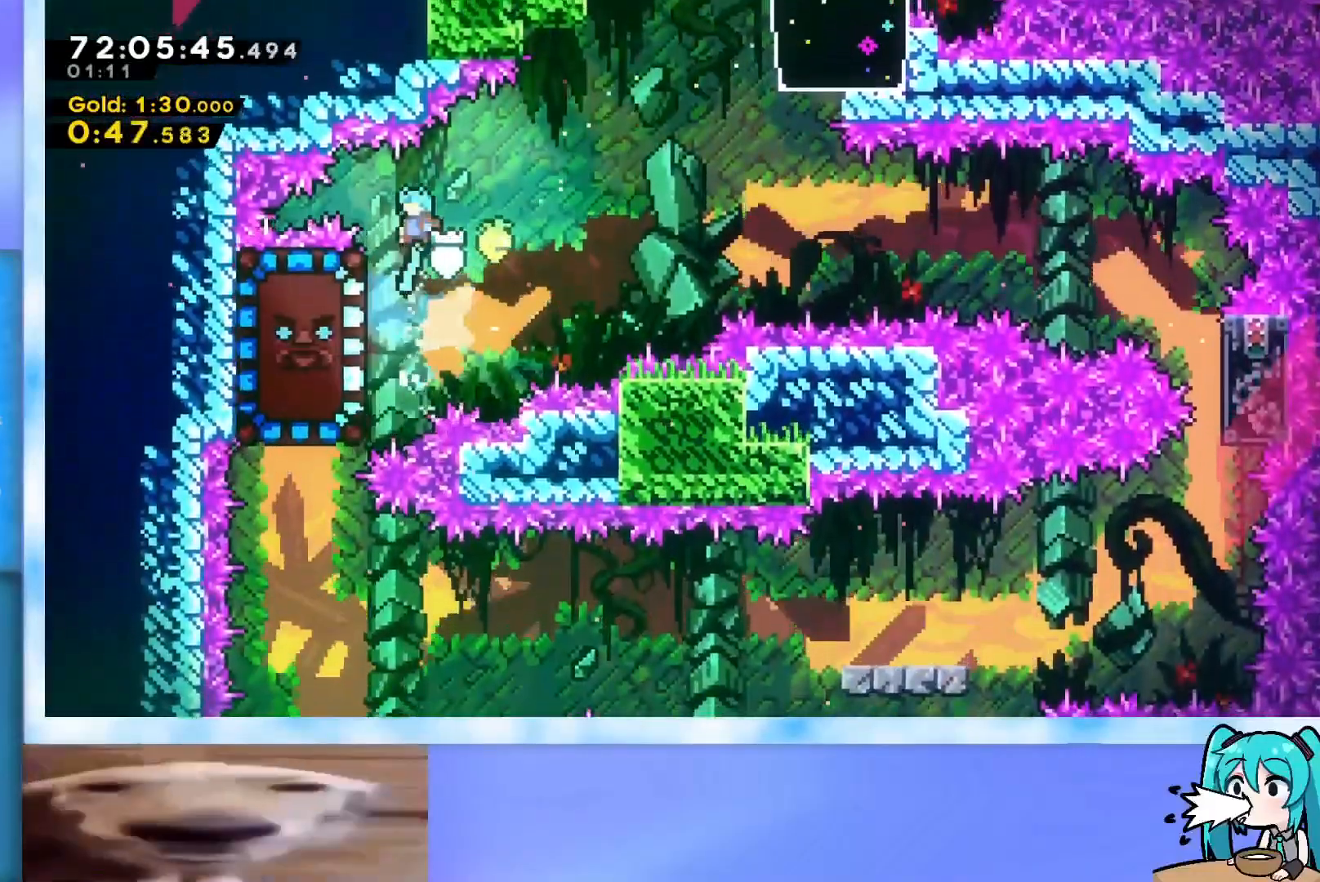
{"keys": ["down", "grab"], "events": [[184, "left", "down"], [334, "left", "up"], [417, "down", "down"]]}
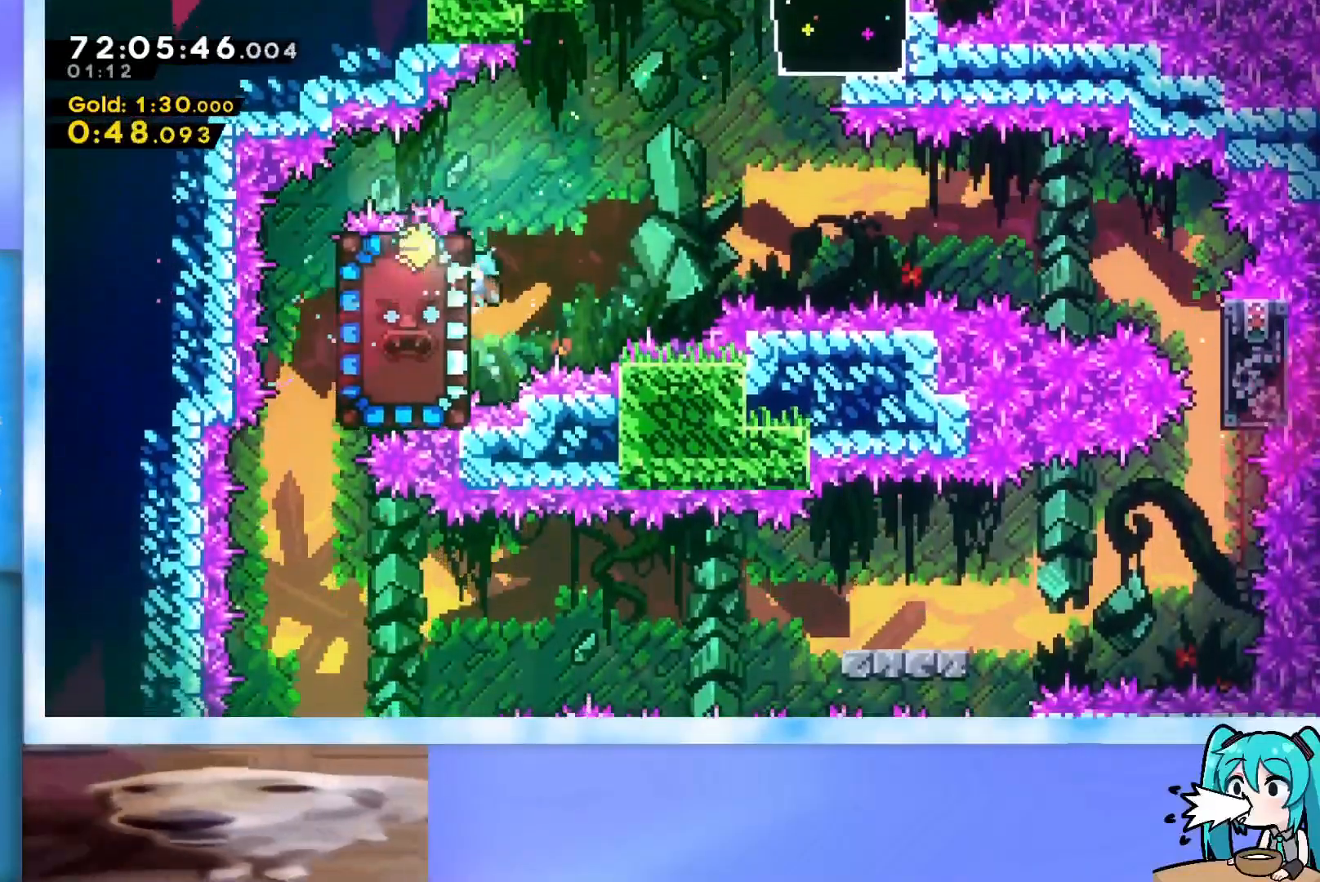
{"keys": ["grab", "jump", "right"], "events": [[16, "down", "up"], [16, "right", "down"], [150, "jump", "down"]]}
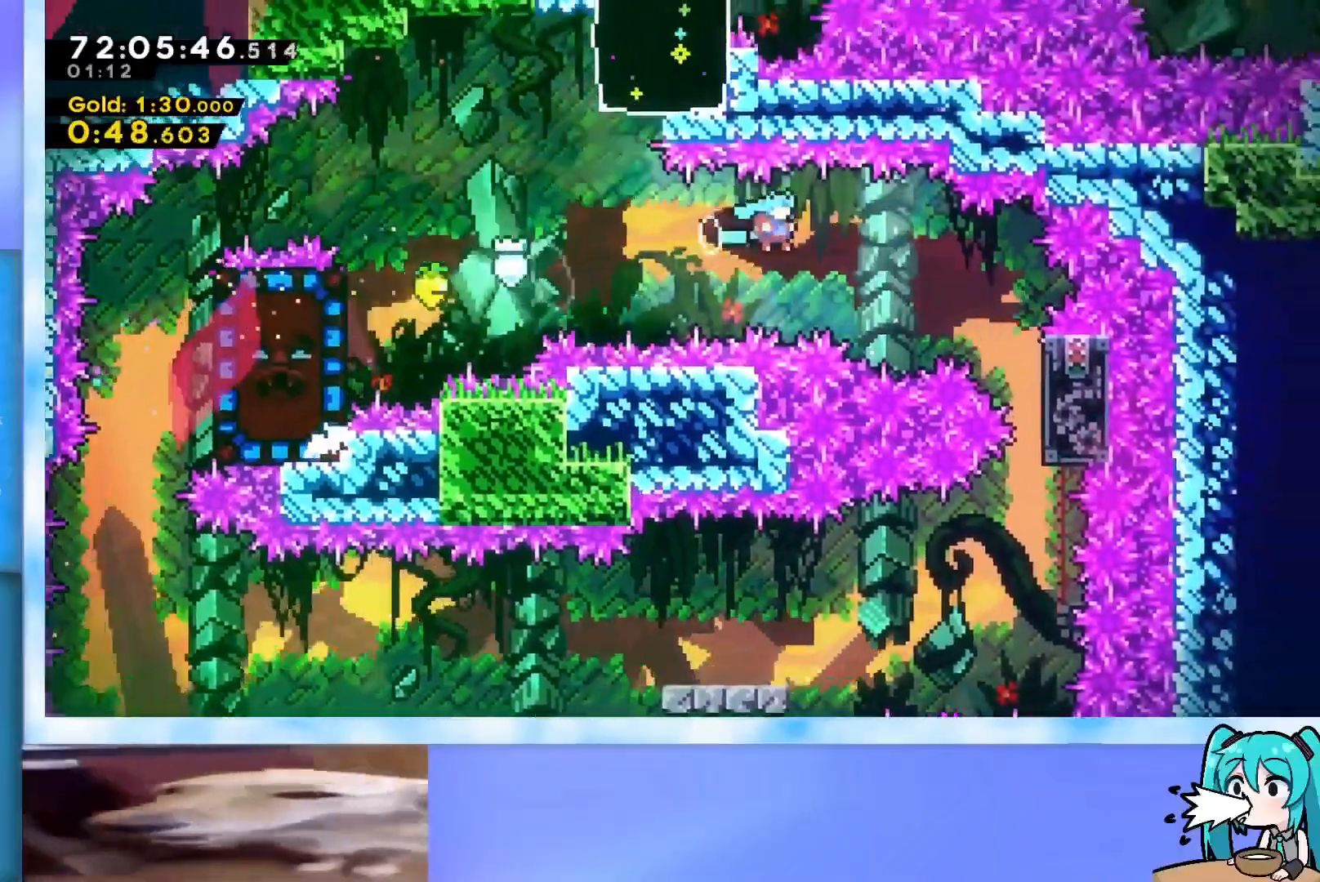
{"keys": ["grab", "jump"], "events": [[501, "right", "up"]]}
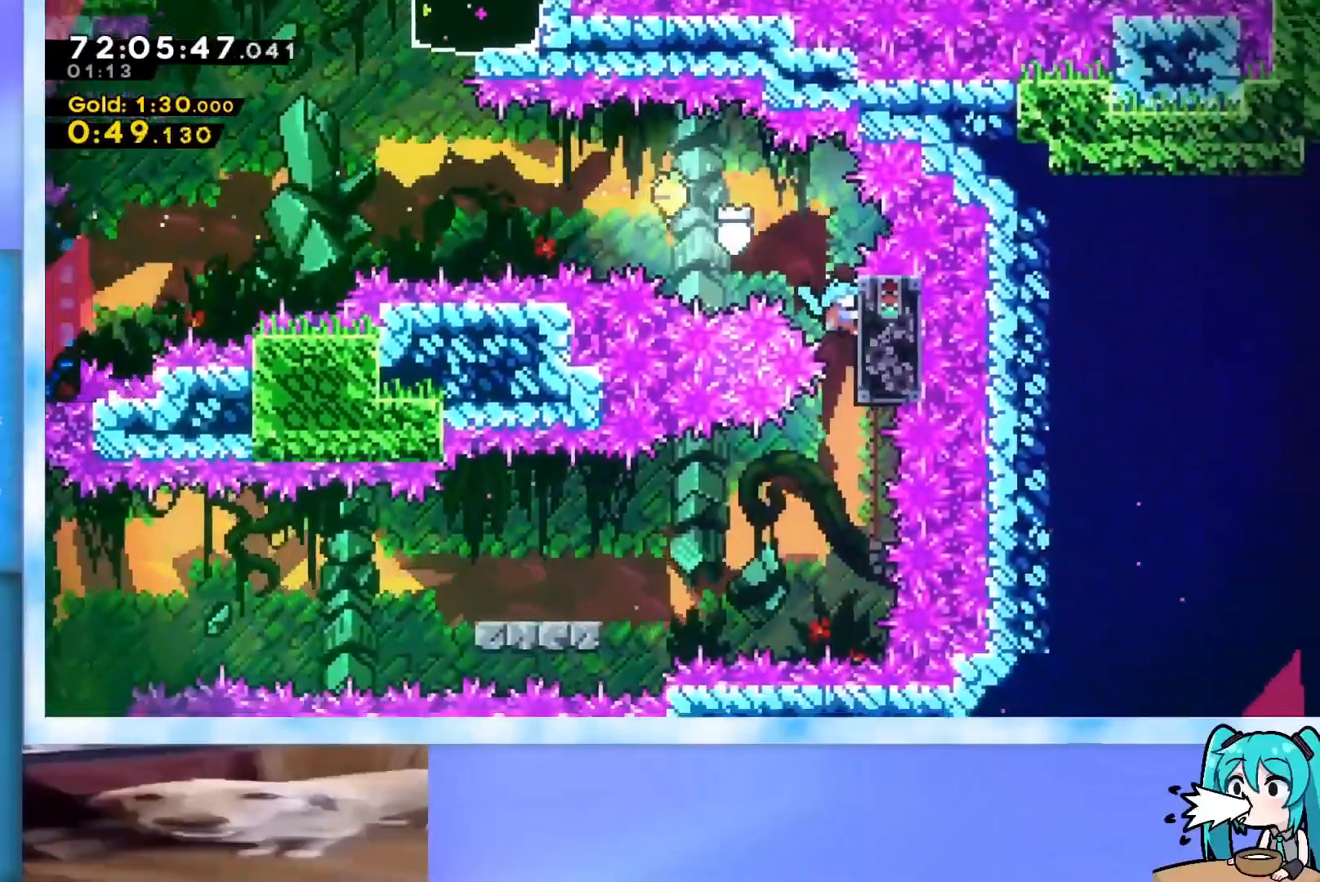
{"keys": ["grab", "left"], "events": [[50, "jump", "up"], [100, "down", "down"], [233, "down", "up"], [333, "left", "down"]]}
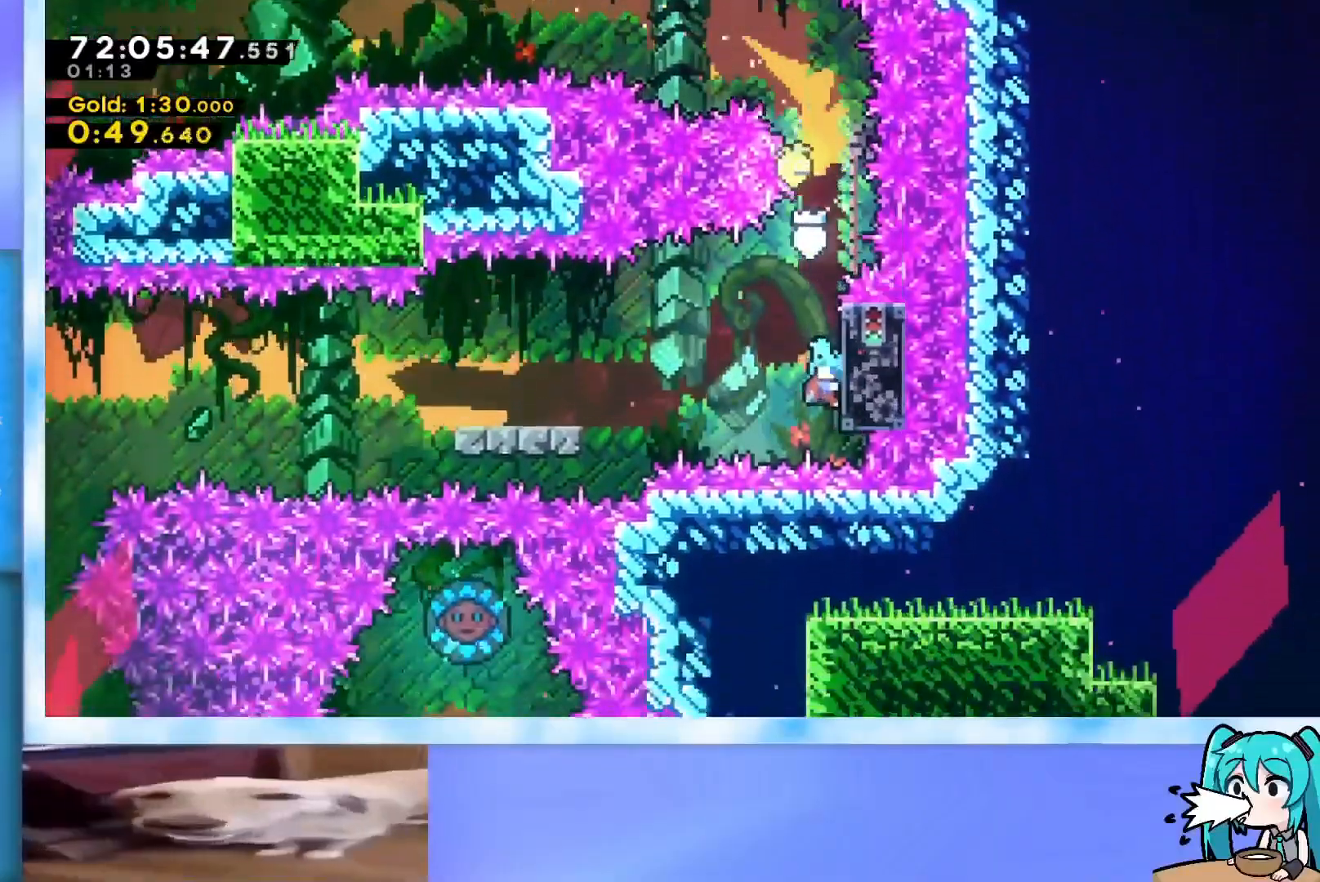
{"keys": ["grab", "jump", "left"], "events": [[67, "jump", "down"]]}
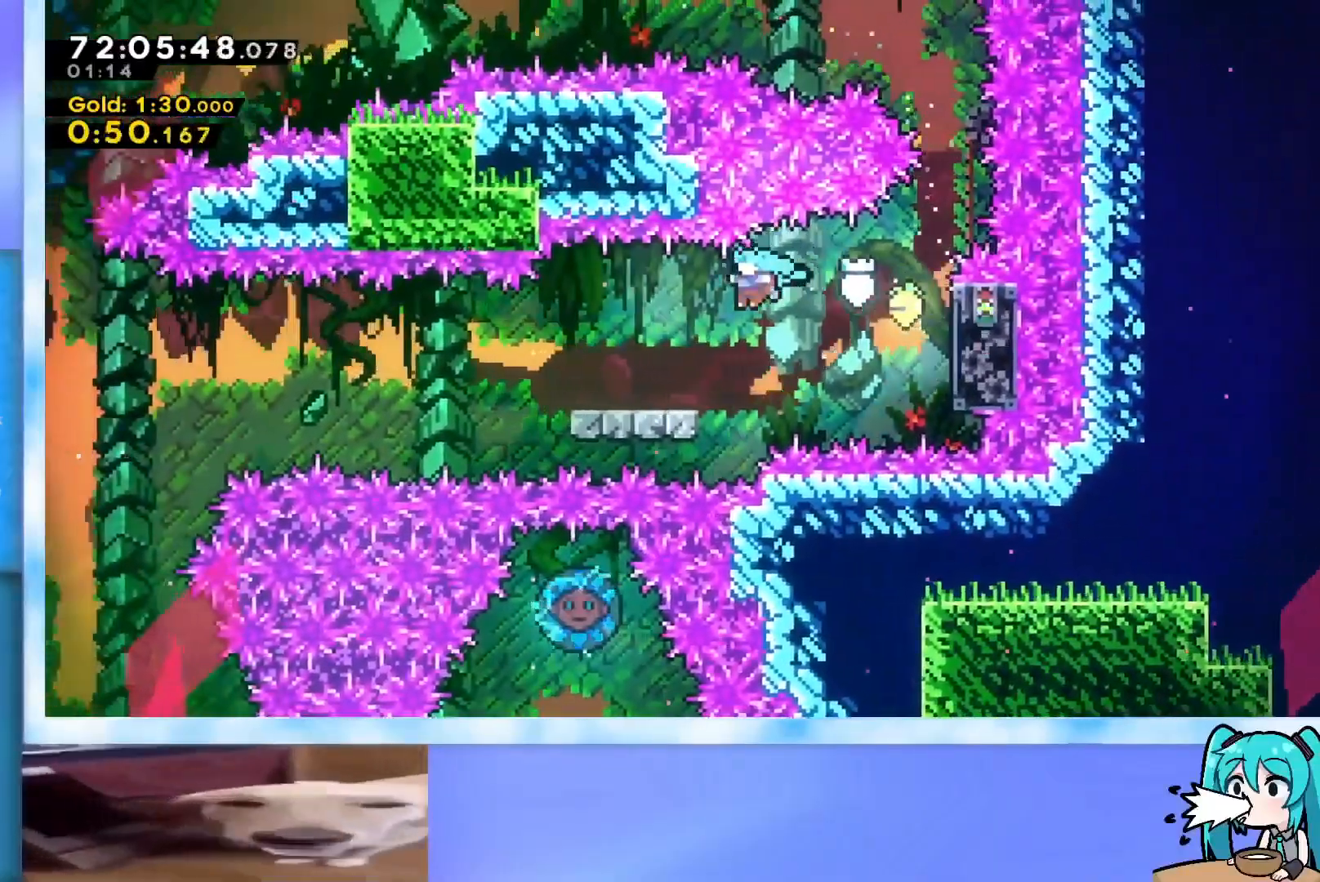
{"keys": ["jump", "left"], "events": [[117, "grab", "up"], [117, "jump", "up"], [217, "dash", "down"], [217, "down", "down"], [367, "down", "up"], [400, "dash", "up"], [450, "jump", "down"]]}
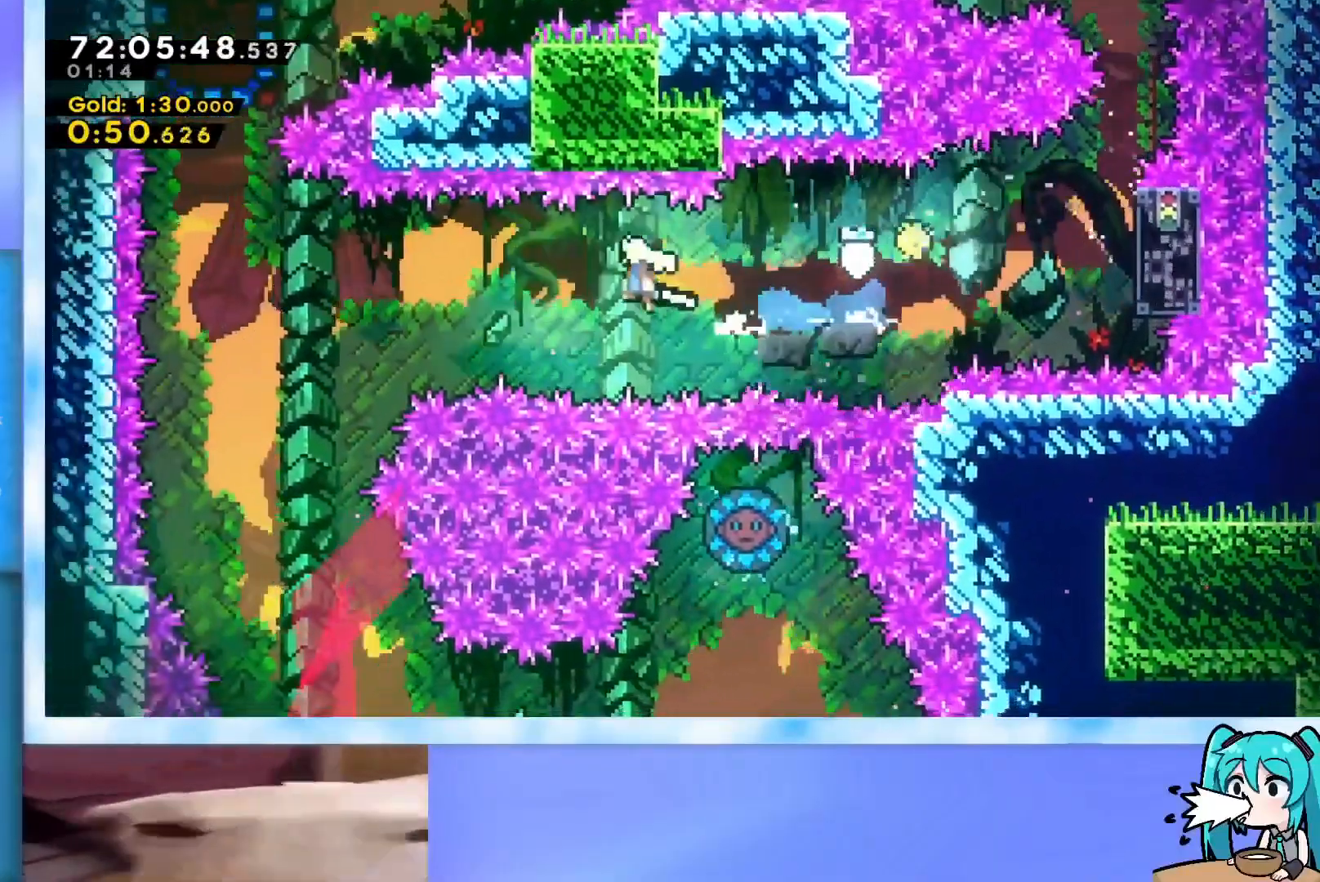
{"keys": ["dash", "up"], "events": [[367, "jump", "up"], [367, "left", "up"], [367, "up", "down"], [417, "dash", "down"]]}
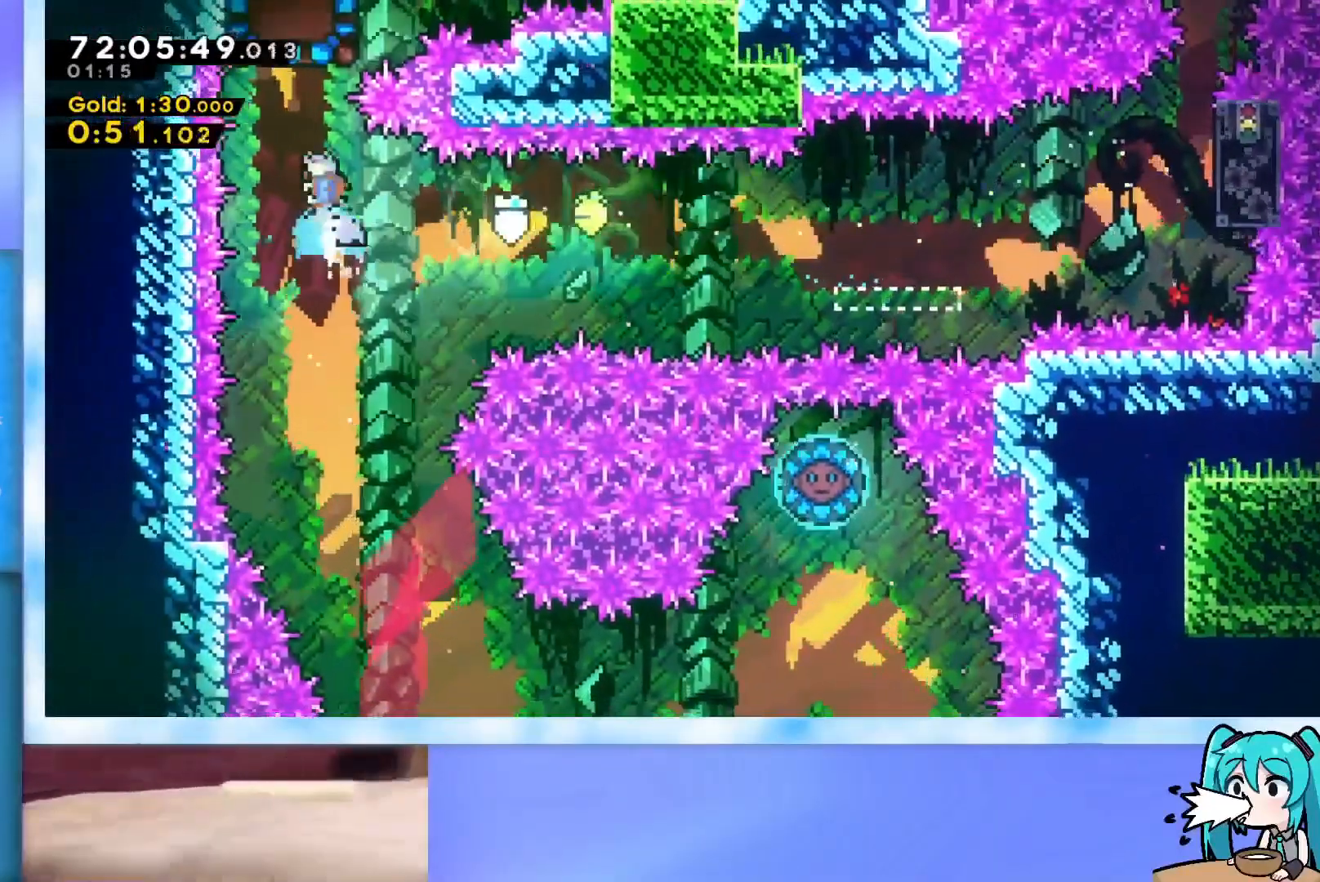
{"keys": ["down"], "events": [[150, "dash", "up"], [200, "up", "up"], [250, "down", "down"]]}
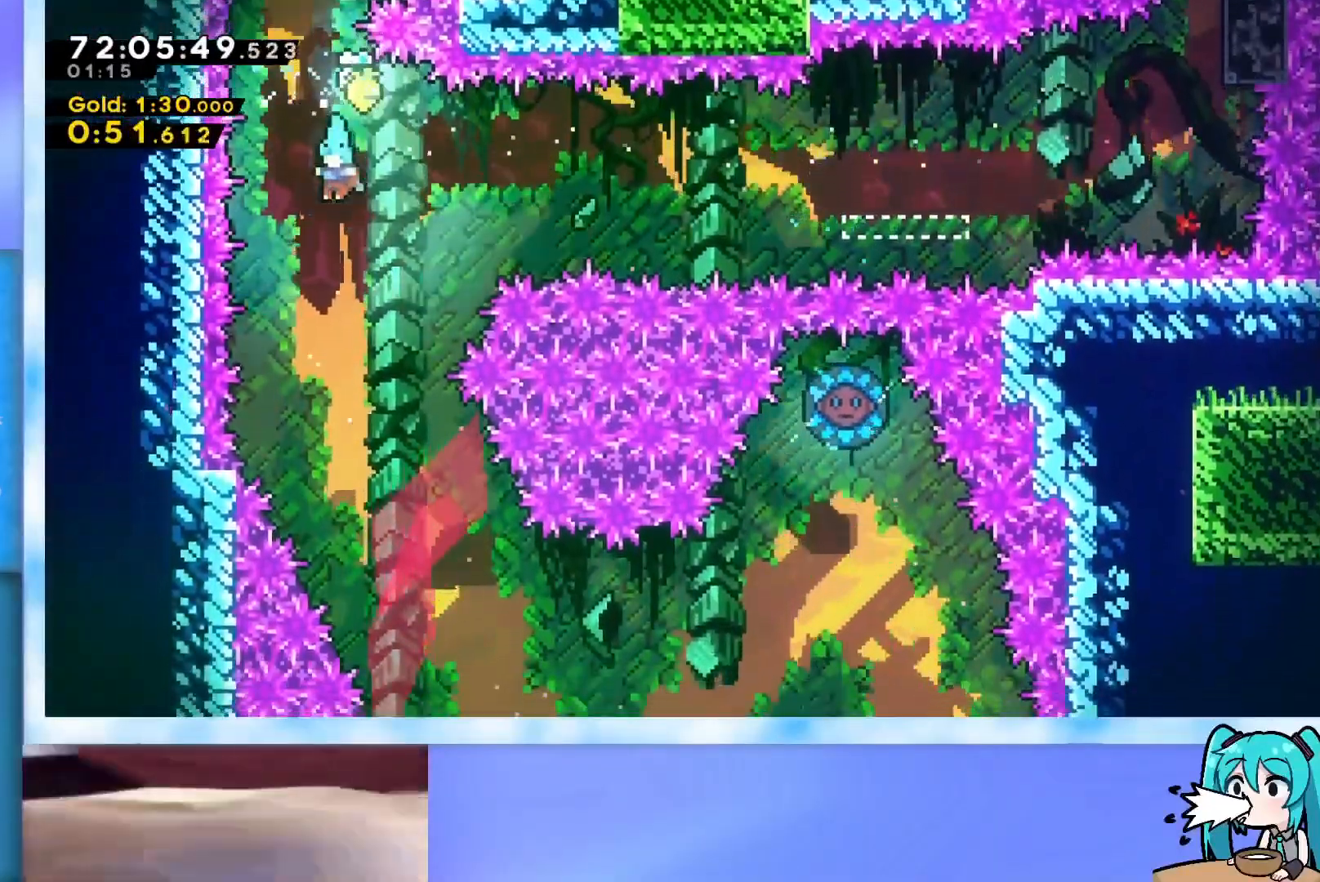
{"keys": ["right"], "events": [[167, "right", "down"], [351, "down", "up"]]}
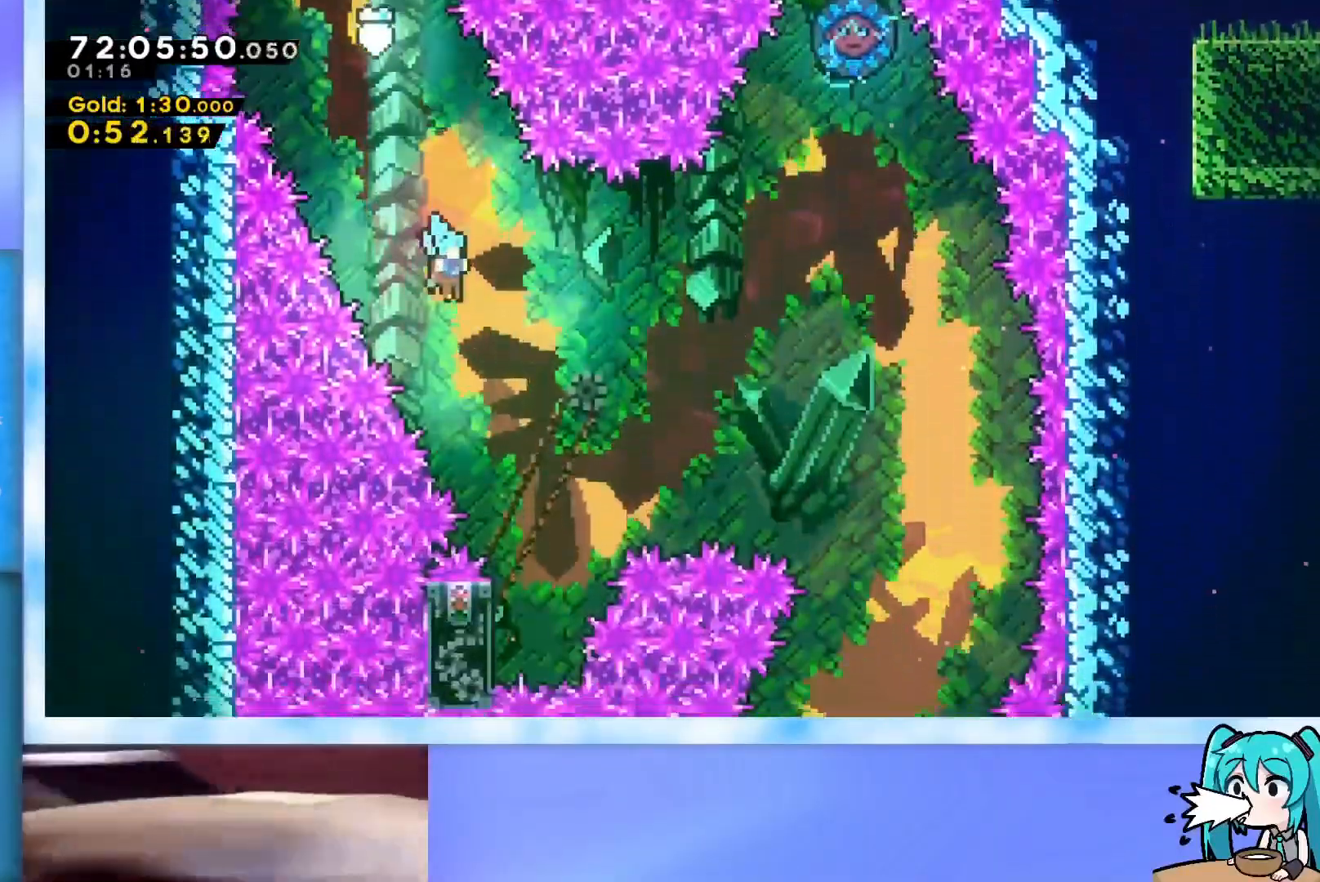
{"keys": ["grab"], "events": [[100, "grab", "down"], [183, "right", "up"], [333, "left", "down"], [467, "left", "up"]]}
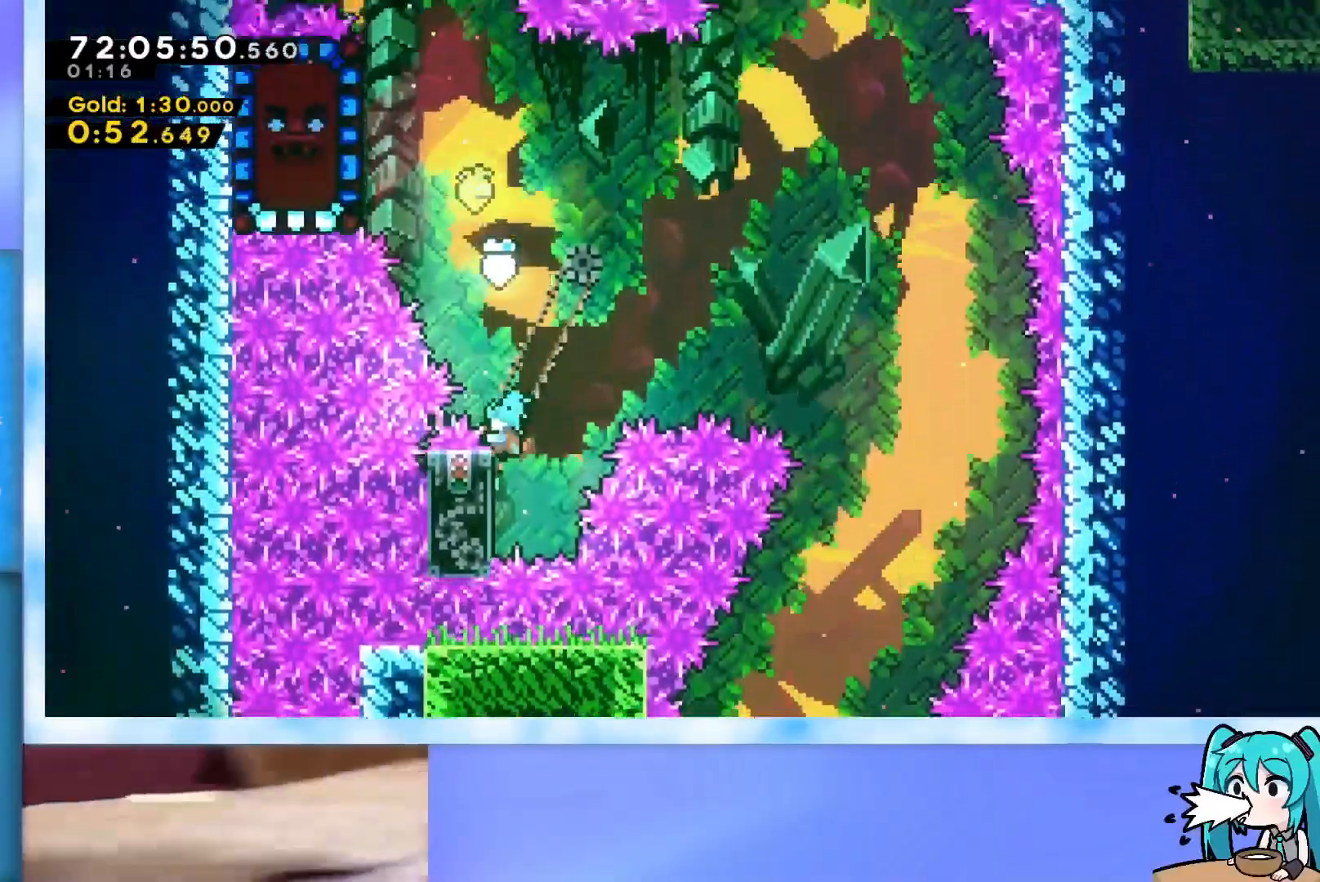
{"keys": ["grab", "right", "up"], "events": [[67, "left", "down"], [117, "left", "up"], [251, "left", "down"], [351, "up", "down"], [384, "left", "up"], [384, "right", "down"]]}
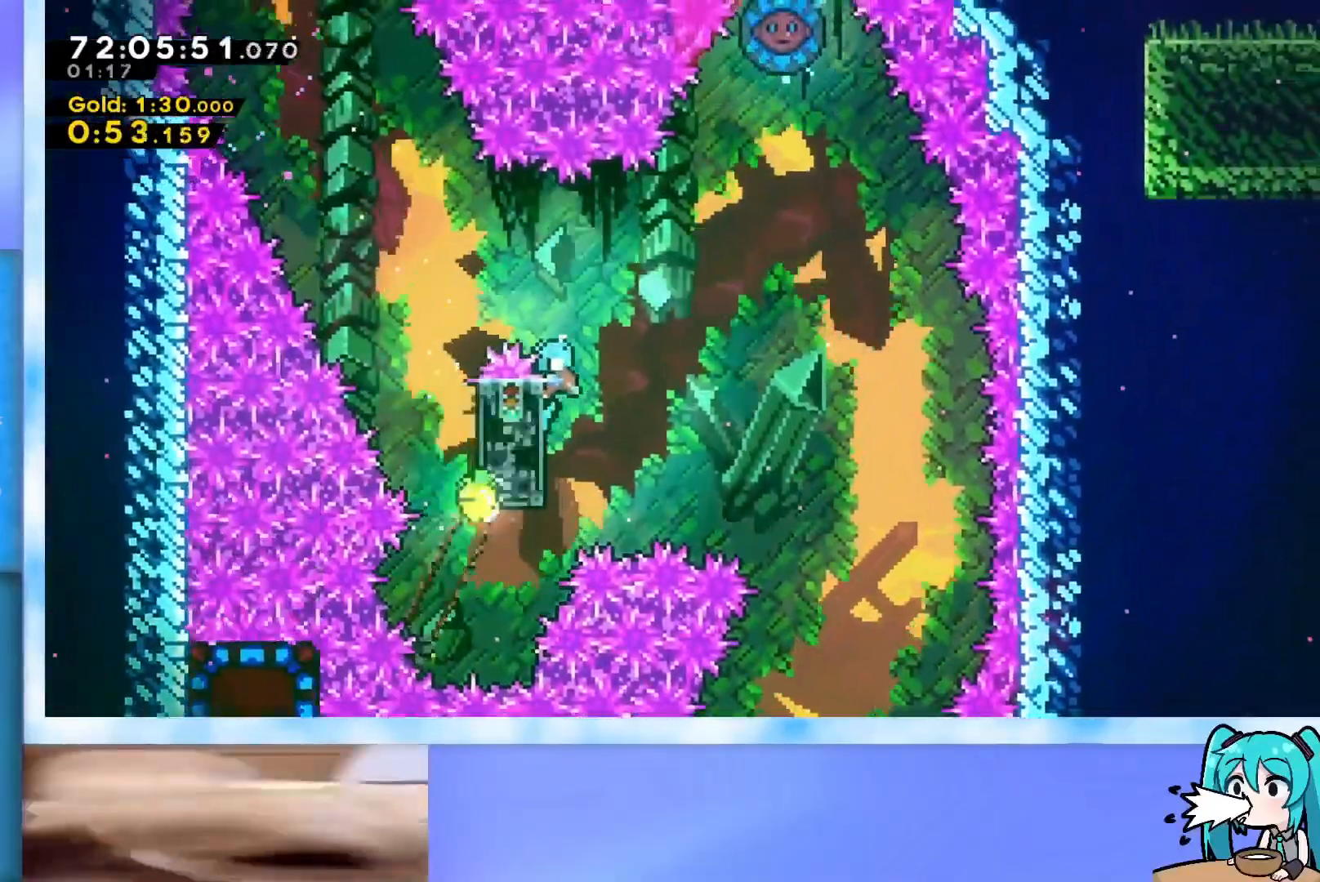
{"keys": ["down"], "events": [[117, "jump", "down"], [350, "up", "up"], [400, "down", "down"], [400, "grab", "up"], [400, "right", "up"], [450, "jump", "up"]]}
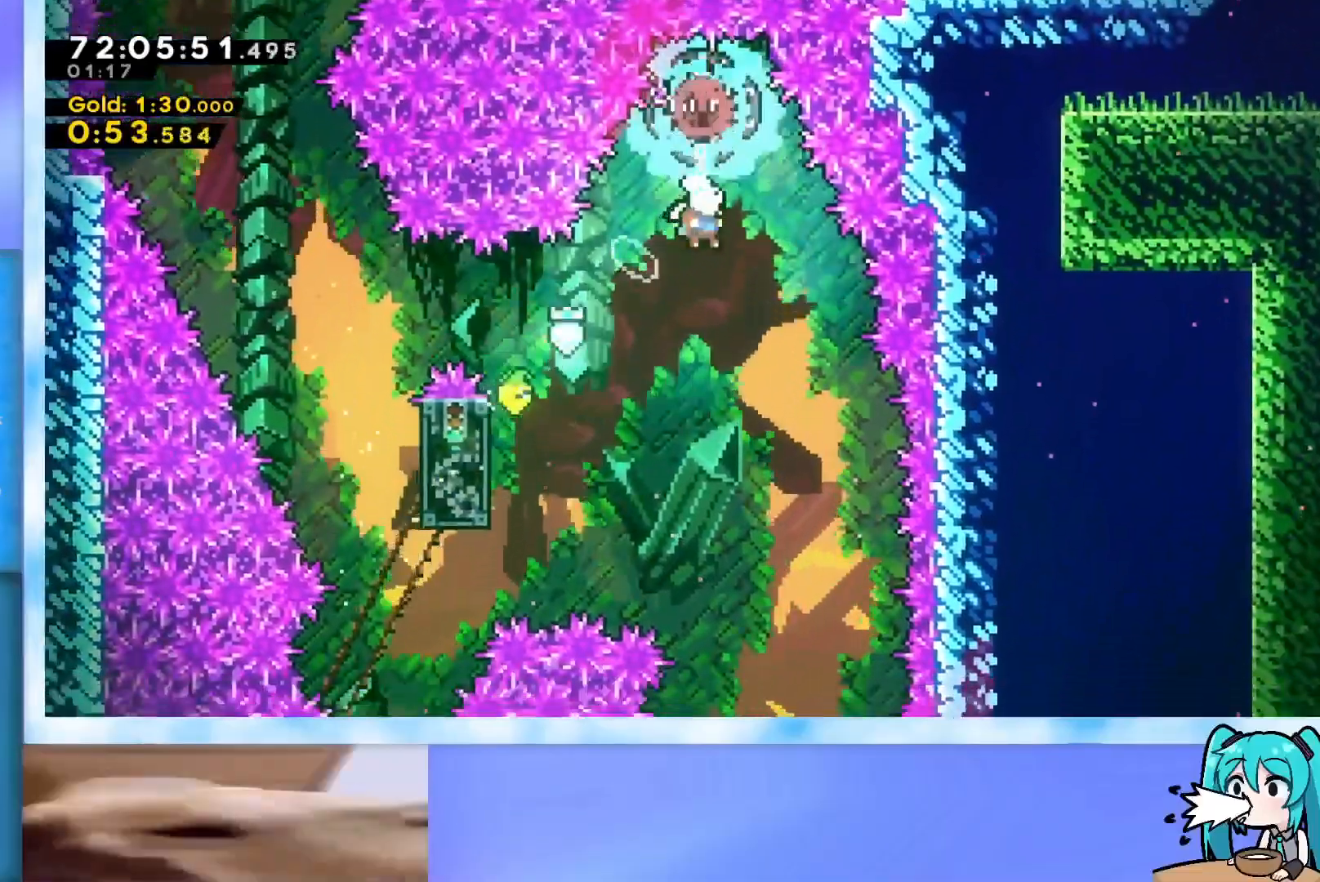
{"keys": ["down"], "events": [[284, "right", "down"], [367, "right", "up"]]}
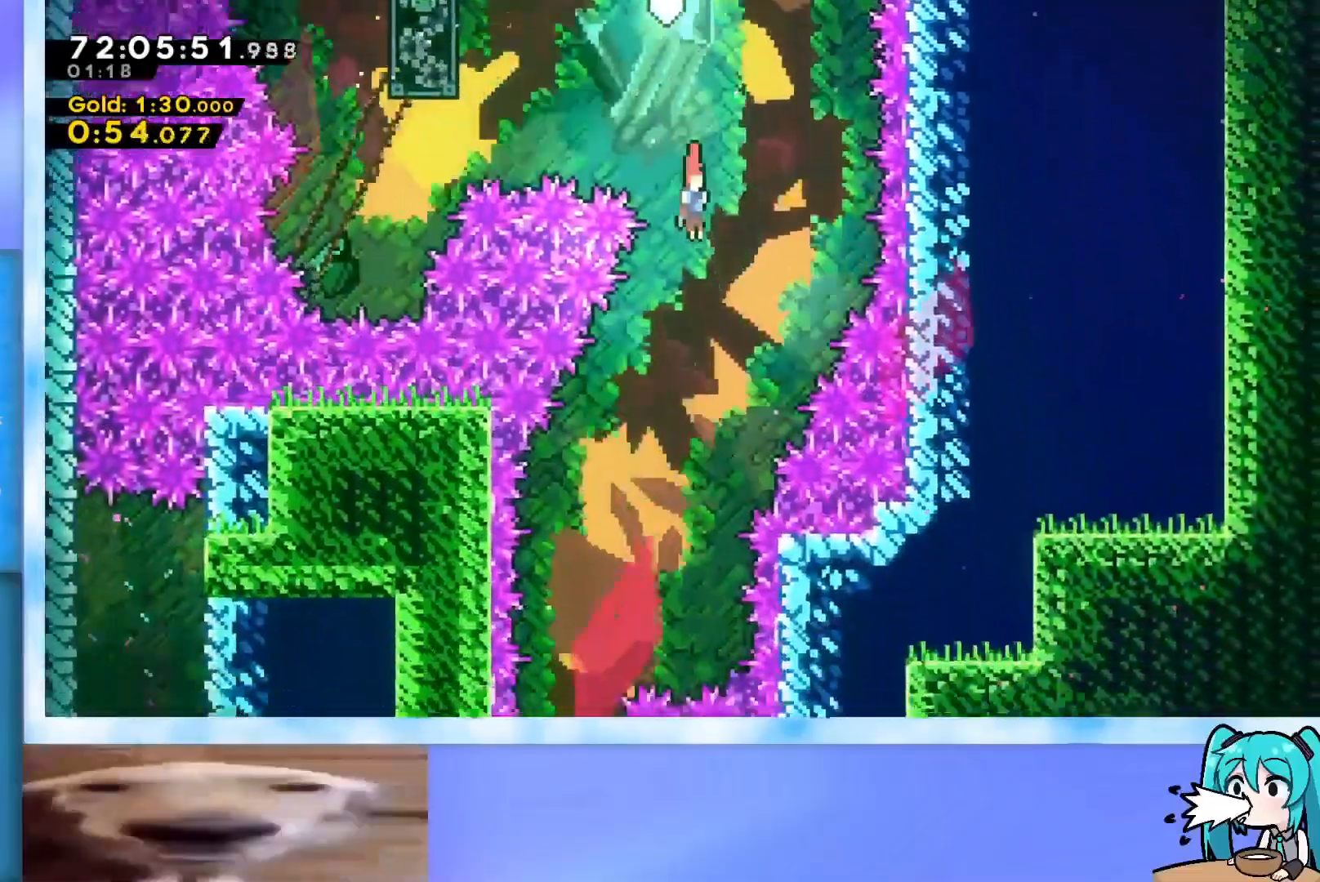
{"keys": ["down", "right"], "events": [[33, "left", "down"], [367, "left", "up"], [501, "right", "down"]]}
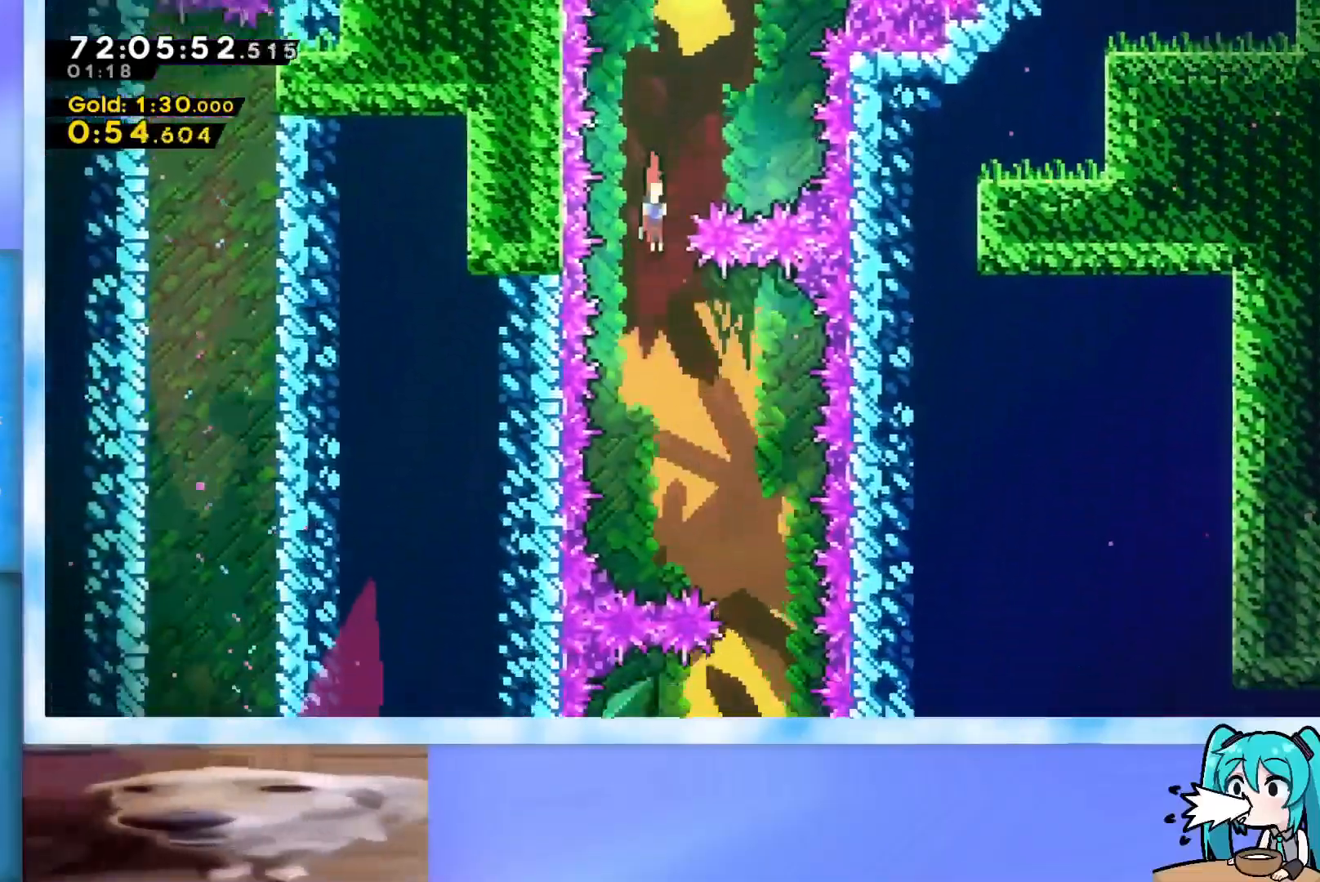
{"keys": ["down", "left"], "events": [[233, "right", "up"], [367, "left", "down"]]}
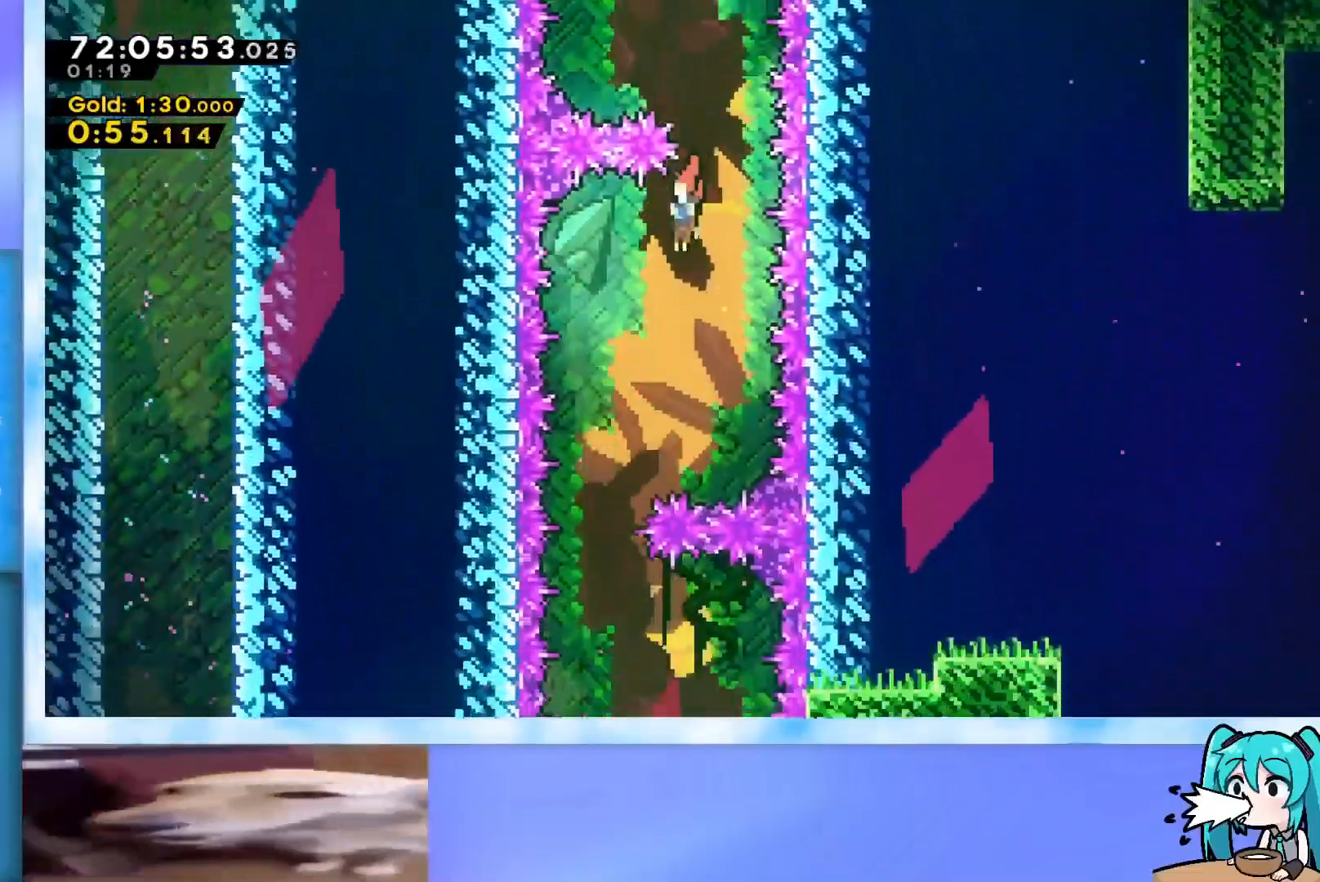
{"keys": ["down"], "events": [[200, "left", "up"], [300, "right", "down"], [484, "right", "up"]]}
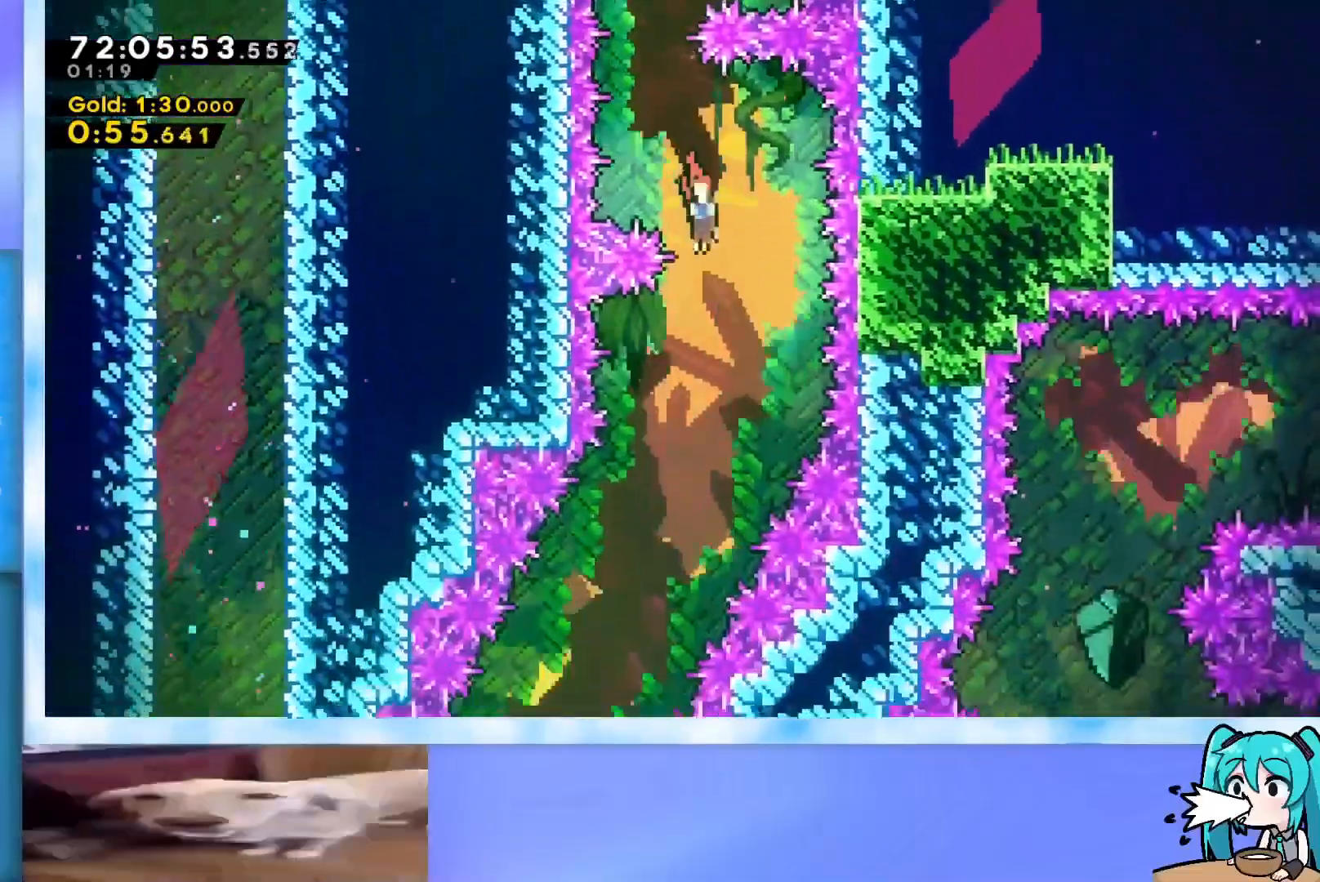
{"keys": ["down", "left"], "events": [[33, "left", "down"]]}
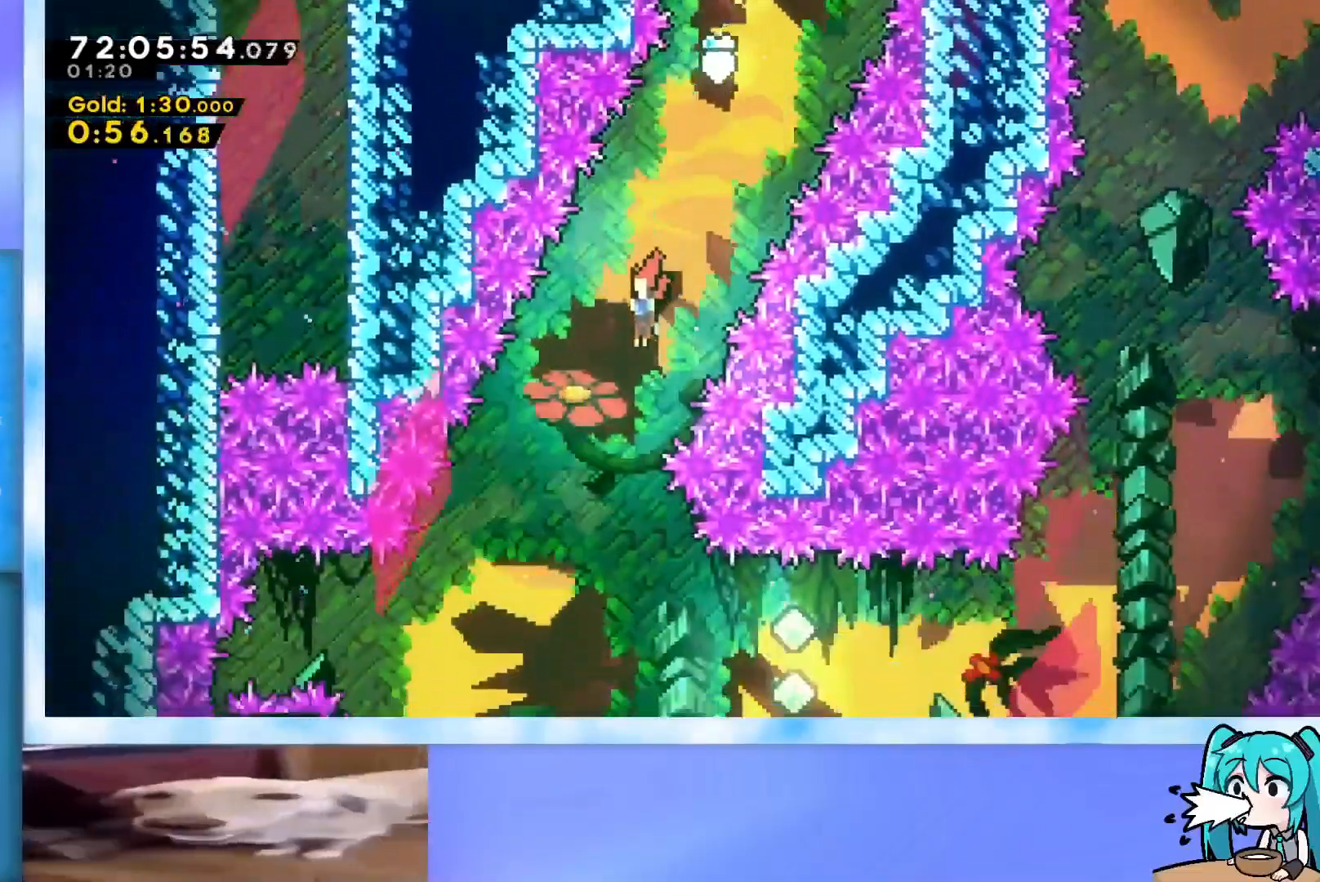
{"keys": ["dash", "left"], "events": [[317, "down", "up"], [451, "dash", "down"]]}
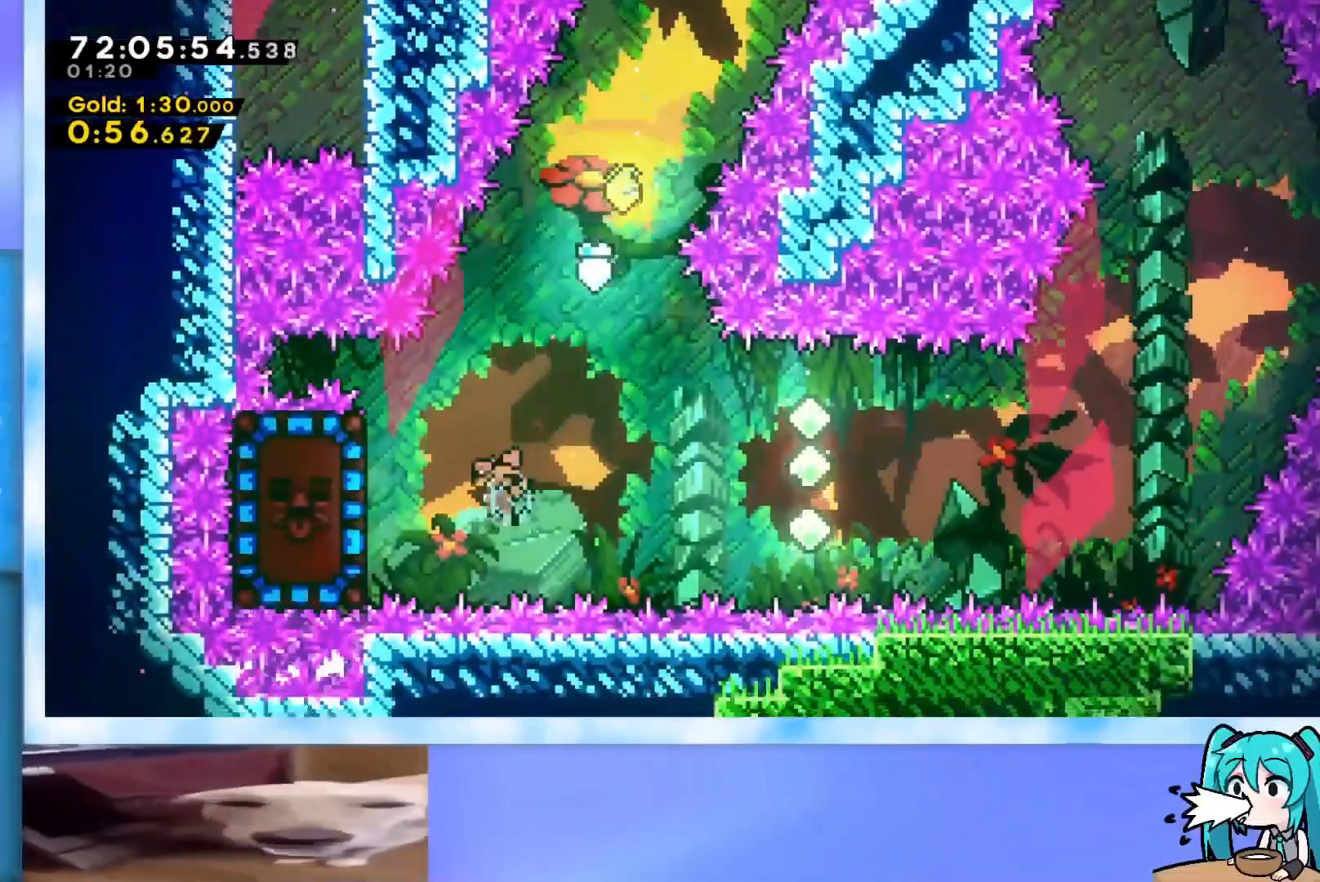
{"keys": ["grab"], "events": [[50, "dash", "up"], [233, "left", "up"], [283, "grab", "down"]]}
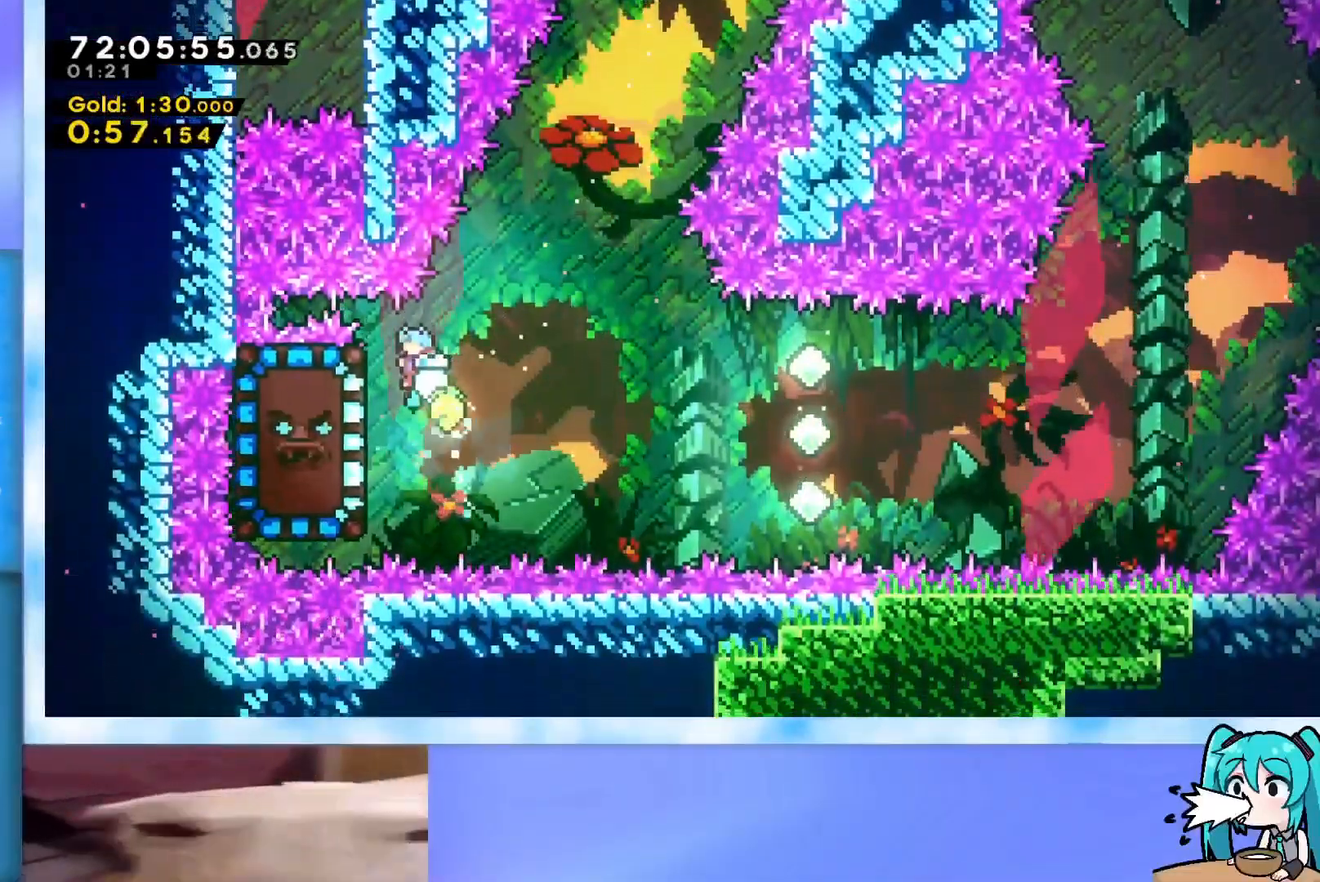
{"keys": ["down", "grab"], "events": [[17, "left", "down"], [250, "left", "up"], [300, "down", "down"]]}
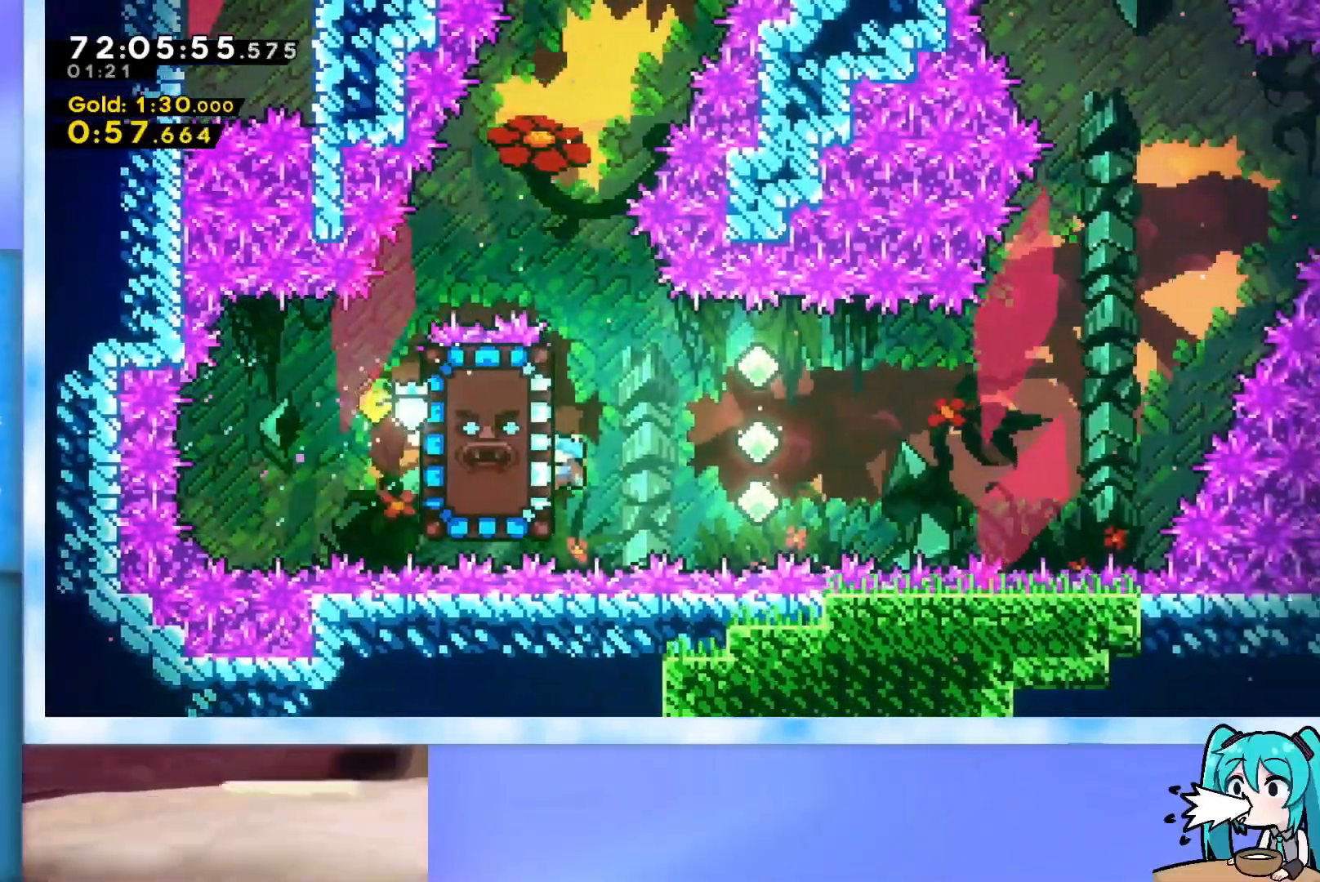
{"keys": ["grab", "jump", "right", "up"], "events": [[83, "down", "up"], [267, "dash", "down"], [267, "up", "down"], [450, "dash", "up"], [500, "jump", "down"], [500, "right", "down"]]}
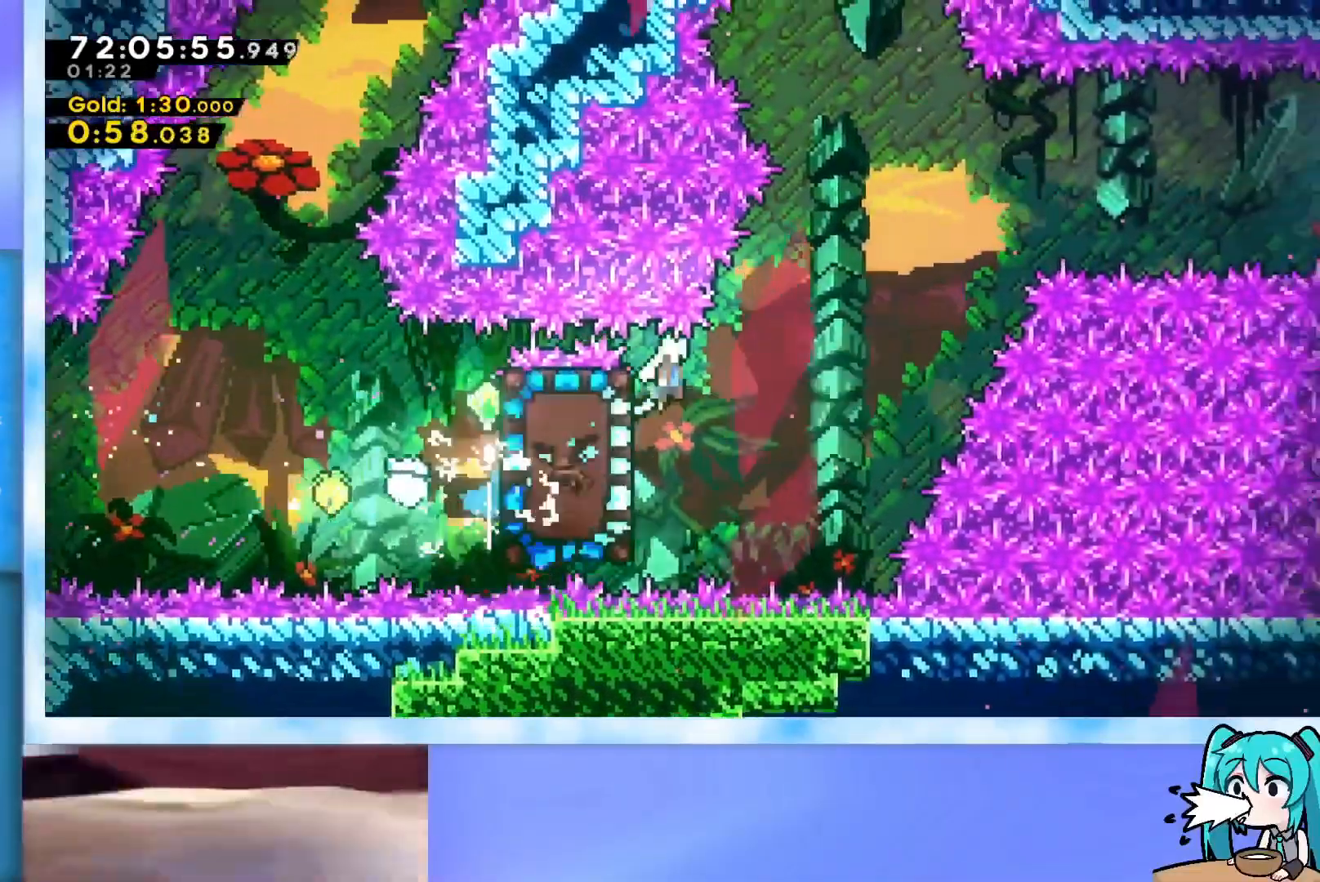
{"keys": ["dash", "grab", "jump", "right"], "events": [[334, "up", "up"], [417, "dash", "down"]]}
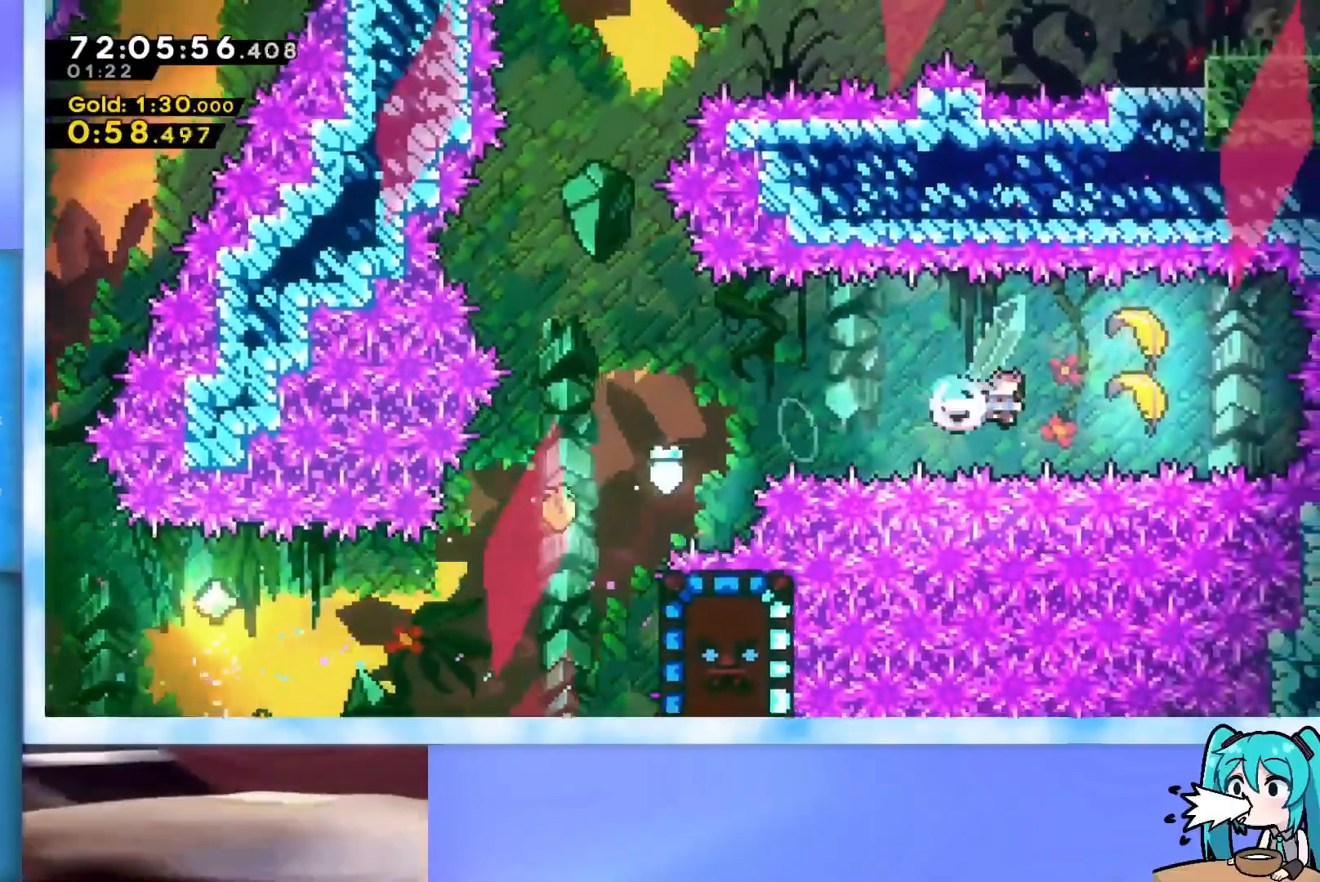
{"keys": ["left"], "events": [[66, "right", "up"], [116, "dash", "up"], [116, "grab", "up"], [116, "jump", "up"], [116, "left", "down"]]}
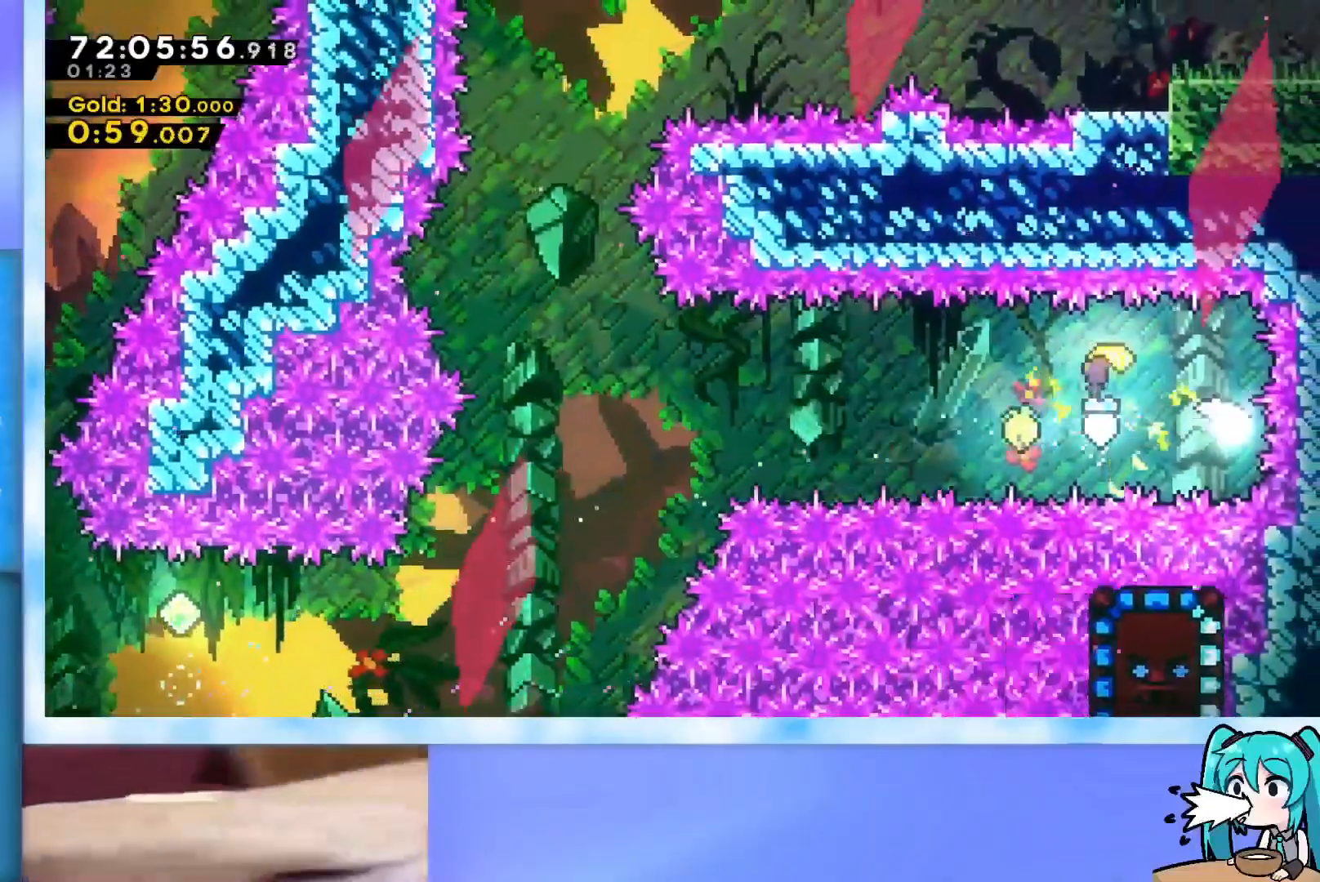
{"keys": ["left"], "events": []}
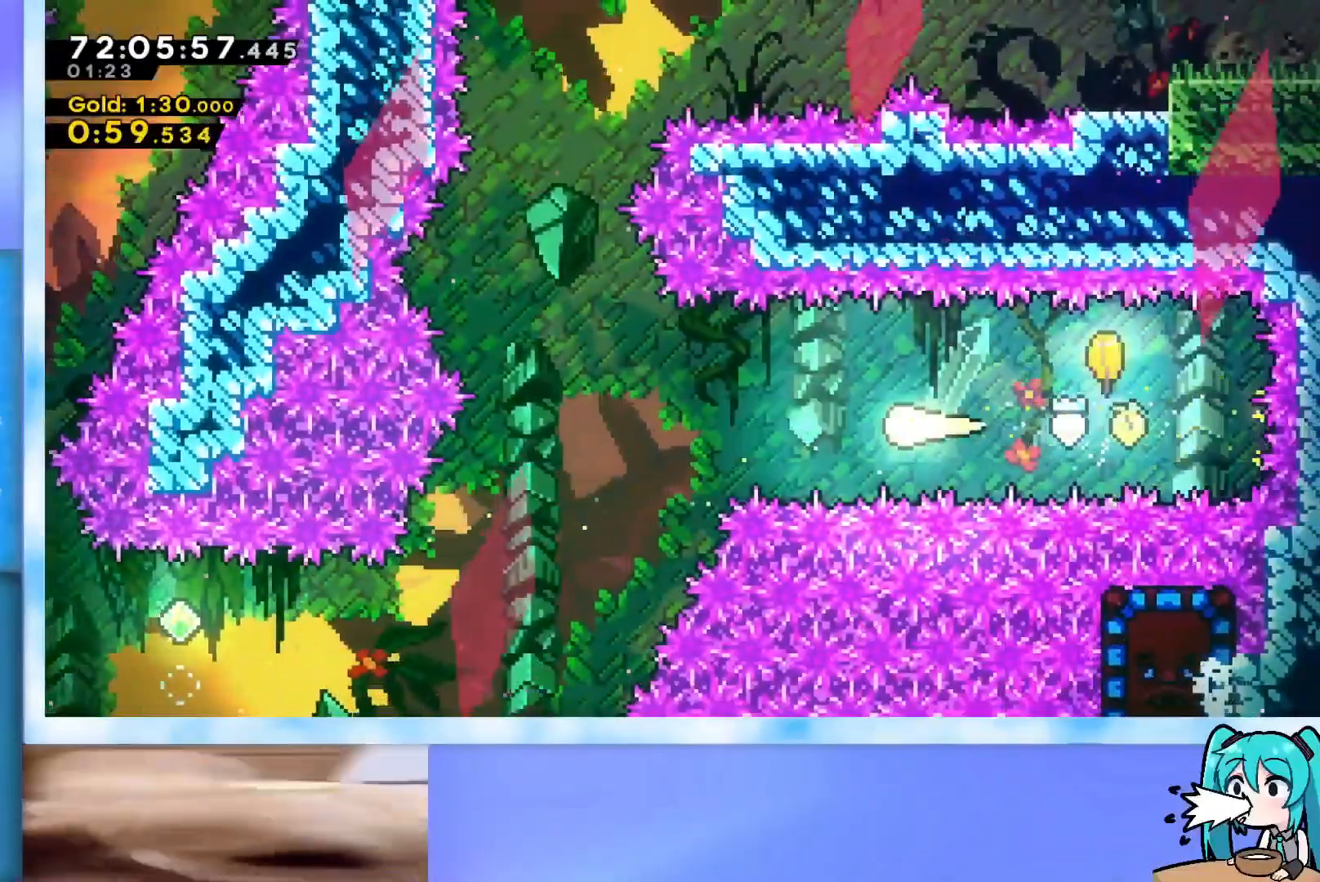
{"keys": ["left", "up"], "events": [[233, "up", "down"]]}